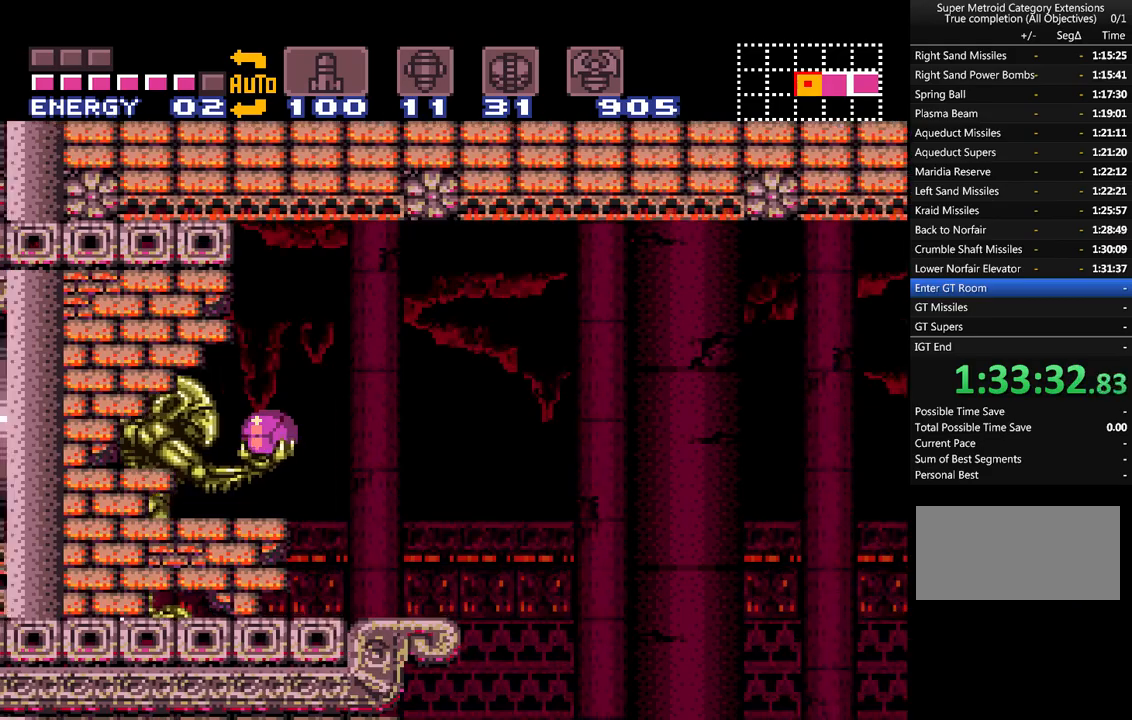
Gameplay with a controller (Nintendo layout); each line is a JSON object with the inputs held at the frame after it. "events" lists button and stick changes between this image and that frame as [ms after this image, input, new state], when the widget could be followed in between. Not read: L3 R3.
{"buttons": ["DPAD_RIGHT"], "events": [[483, "DPAD_RIGHT", "down"]]}
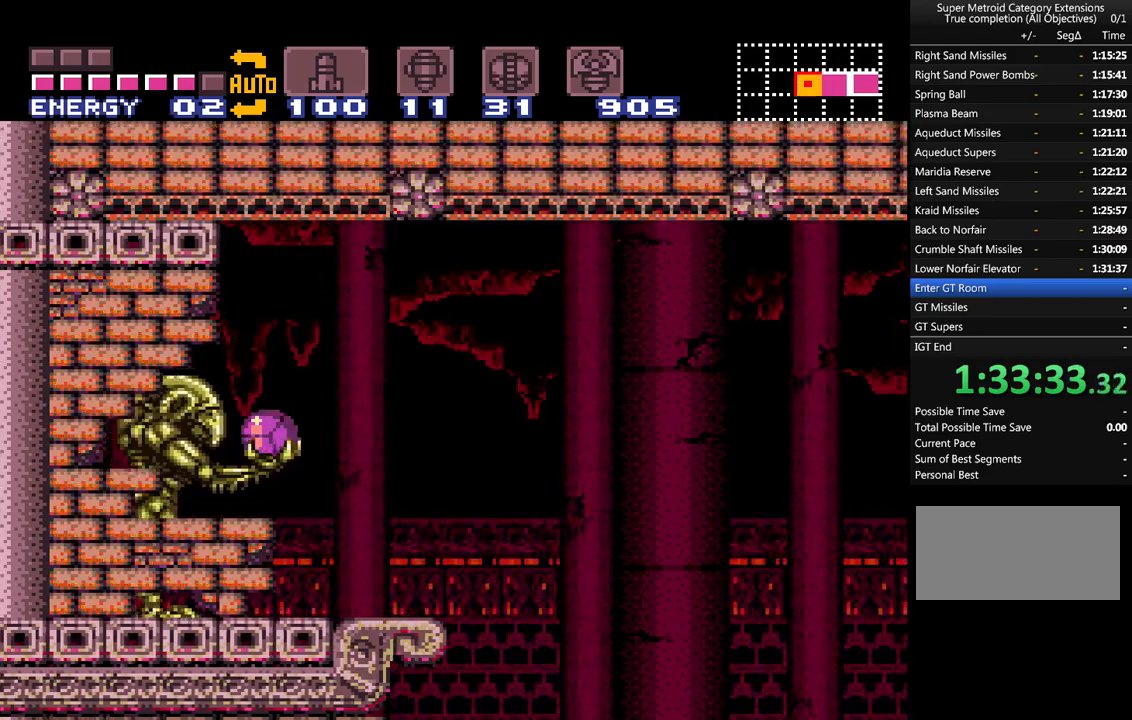
{"buttons": ["DPAD_RIGHT"], "events": []}
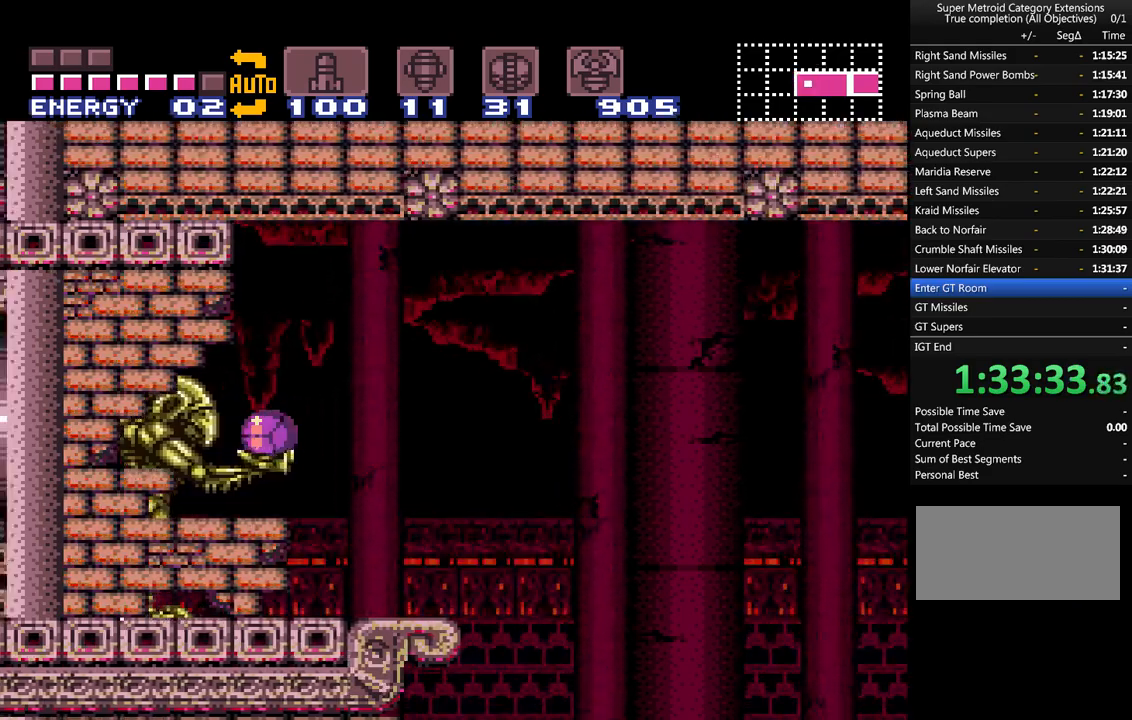
{"buttons": ["DPAD_RIGHT"], "events": []}
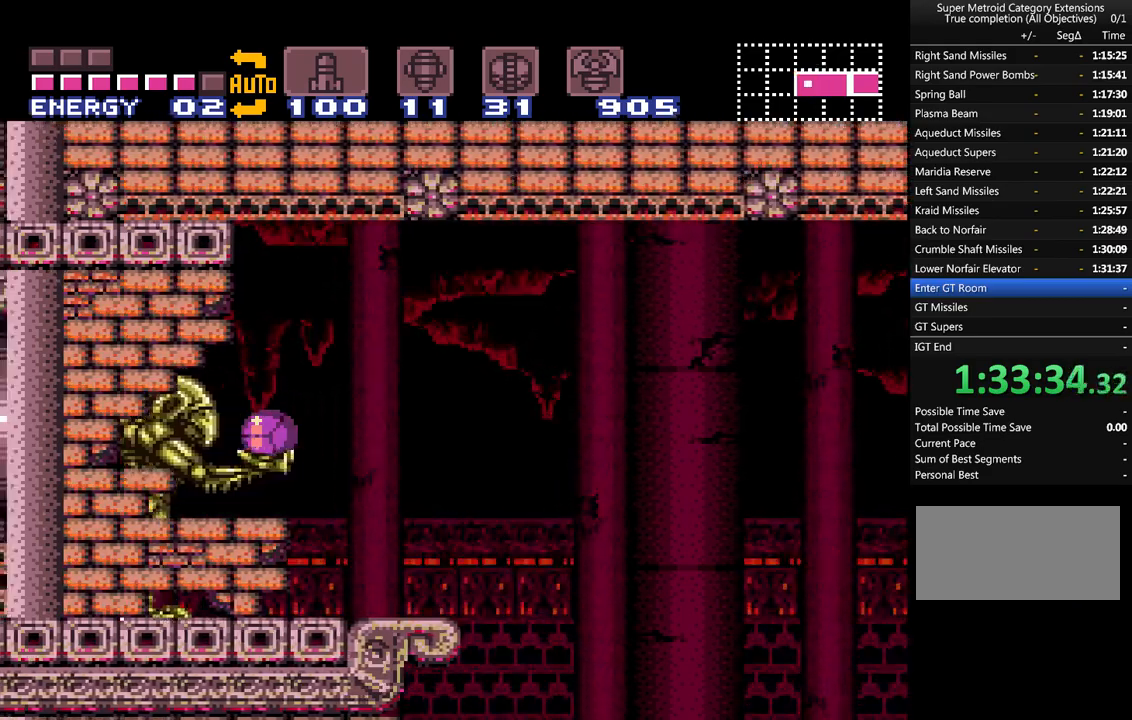
{"buttons": ["DPAD_RIGHT"], "events": []}
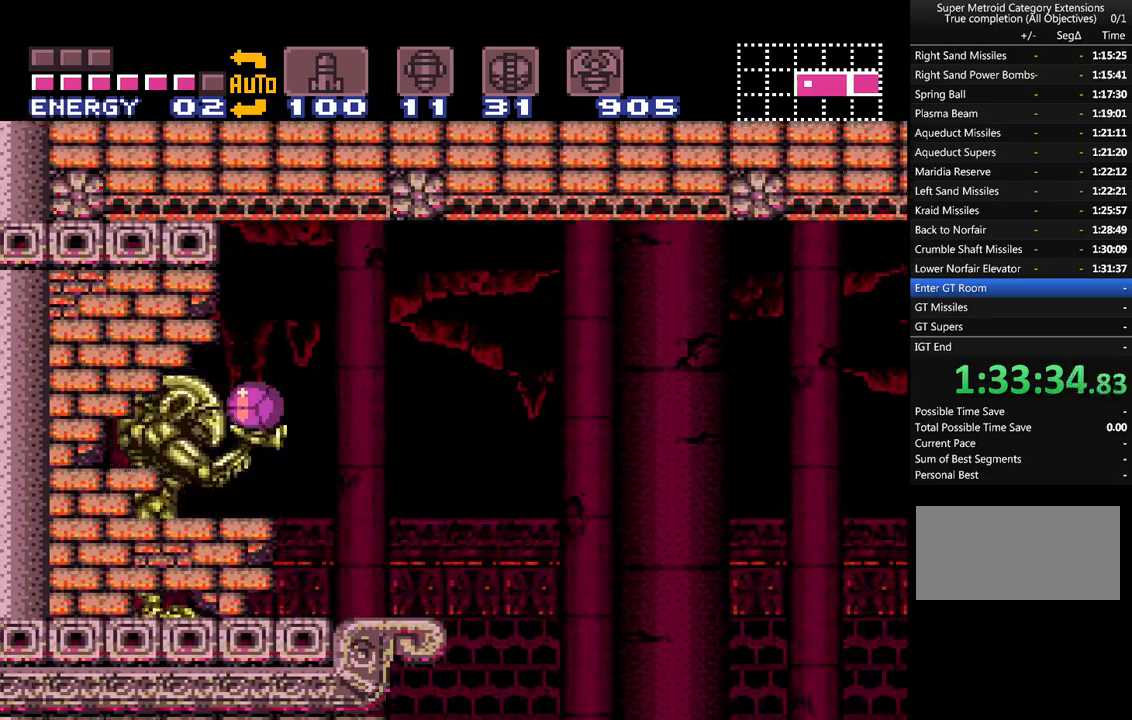
{"buttons": ["DPAD_RIGHT"], "events": []}
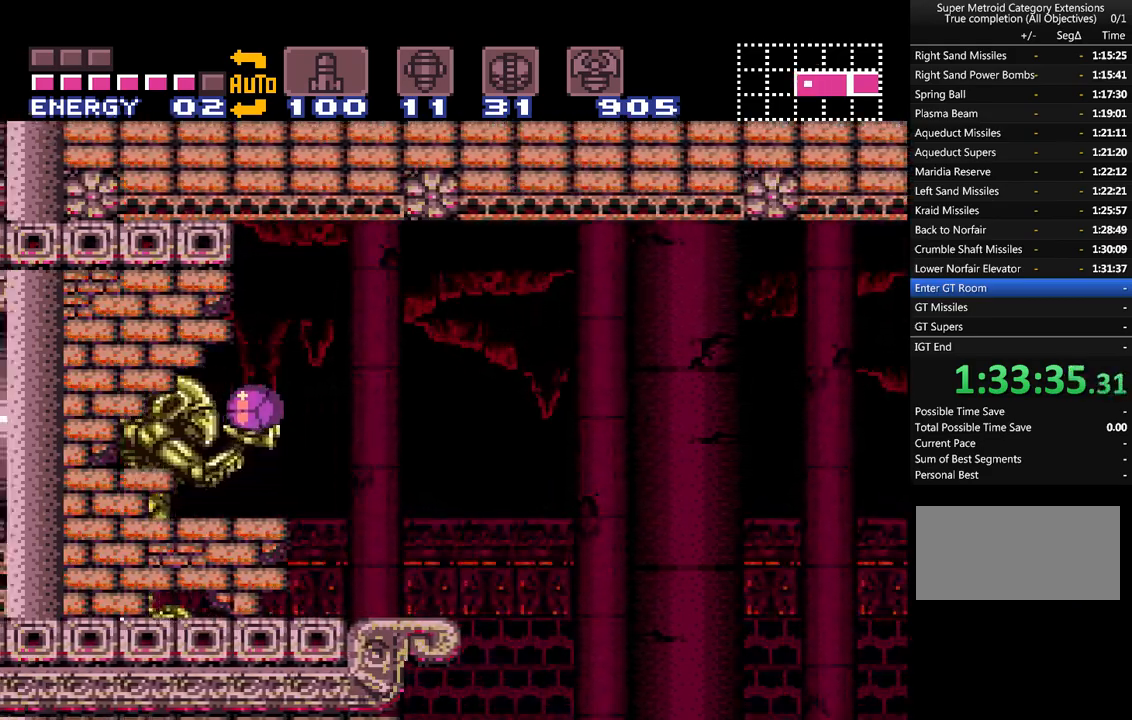
{"buttons": ["DPAD_RIGHT"], "events": []}
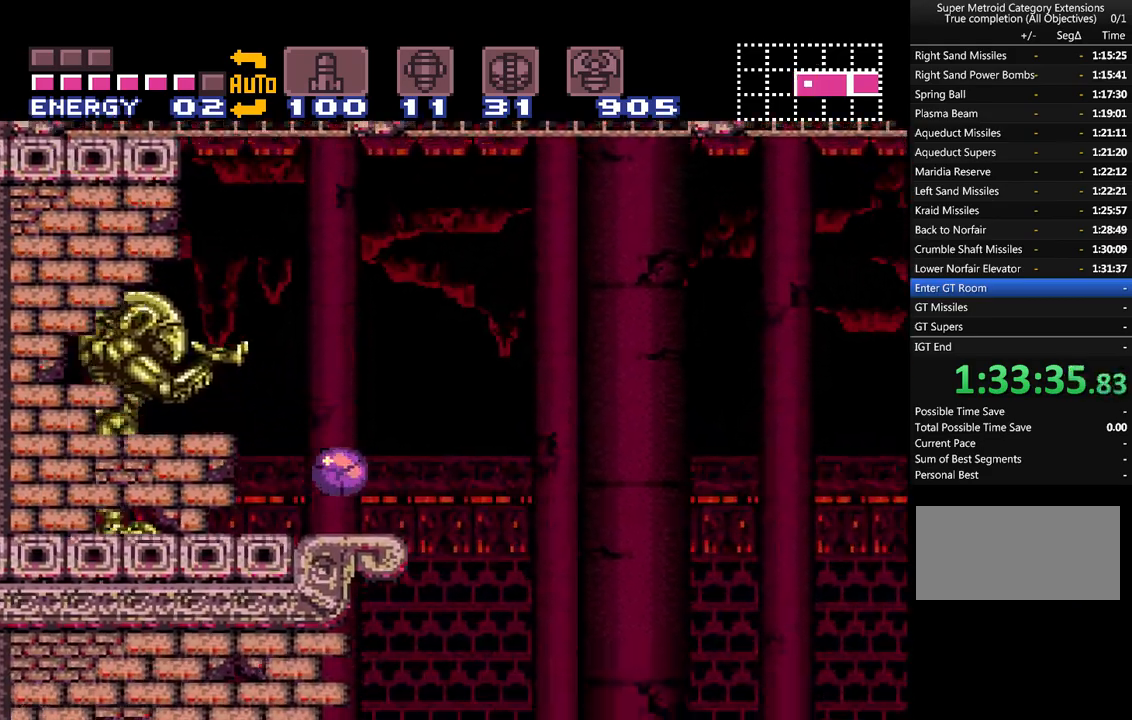
{"buttons": ["DPAD_RIGHT"], "events": []}
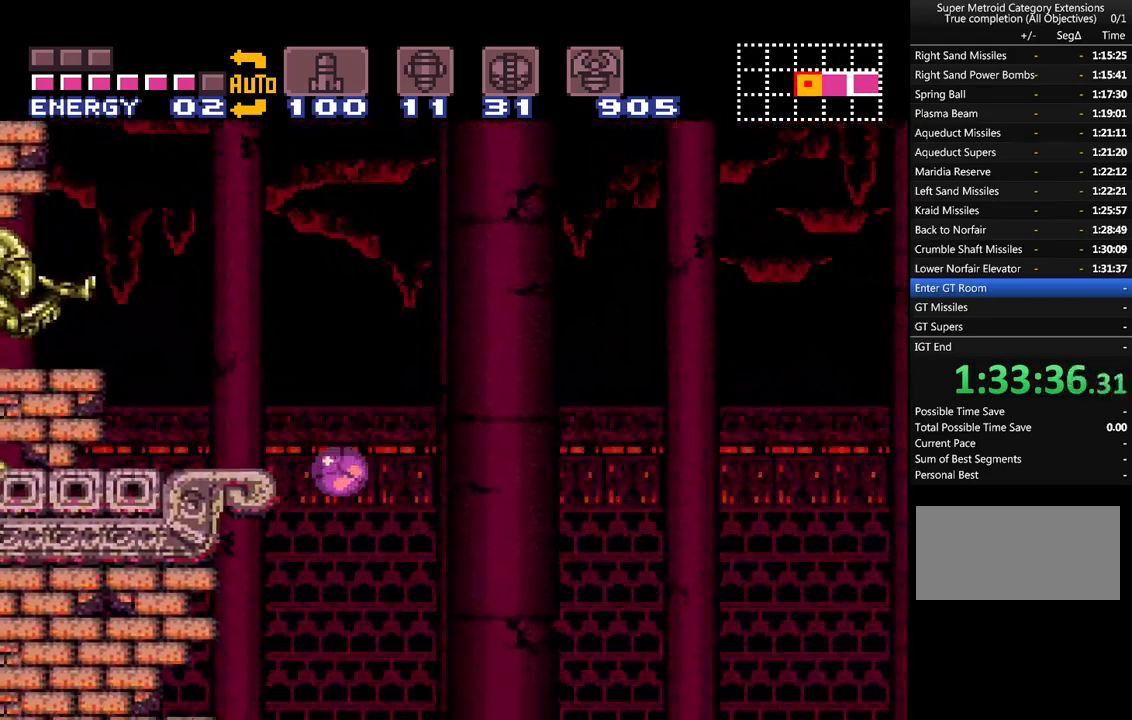
{"buttons": ["DPAD_RIGHT"], "events": []}
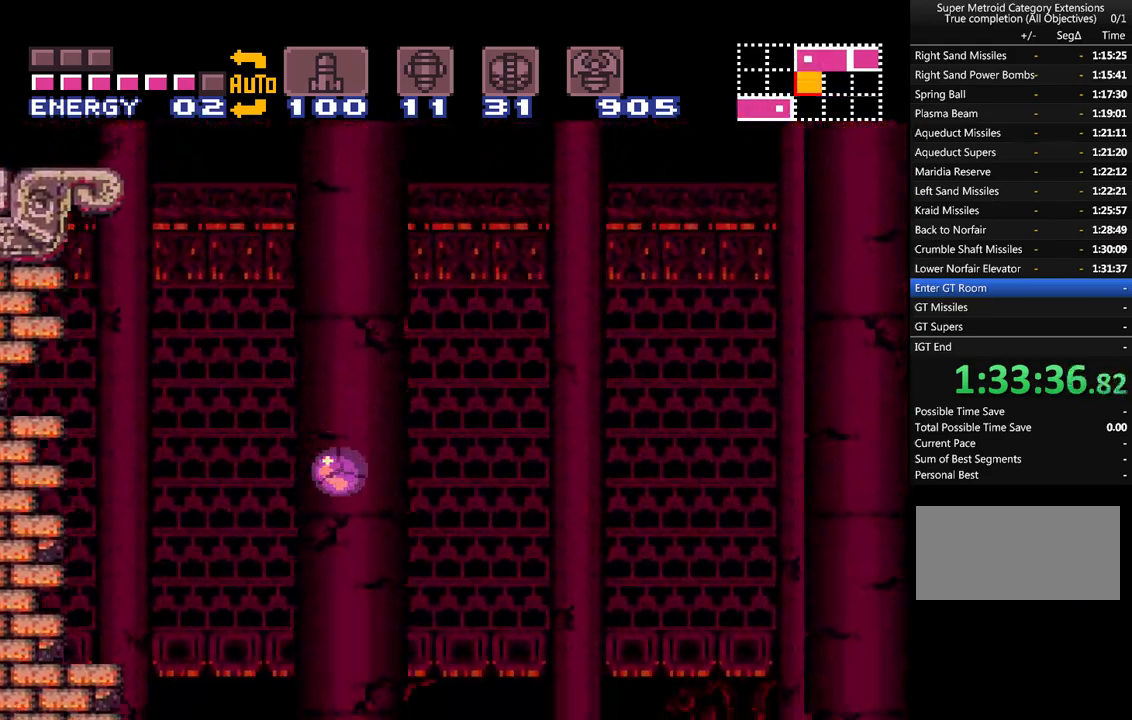
{"buttons": ["A", "DPAD_RIGHT"], "events": [[33, "A", "down"]]}
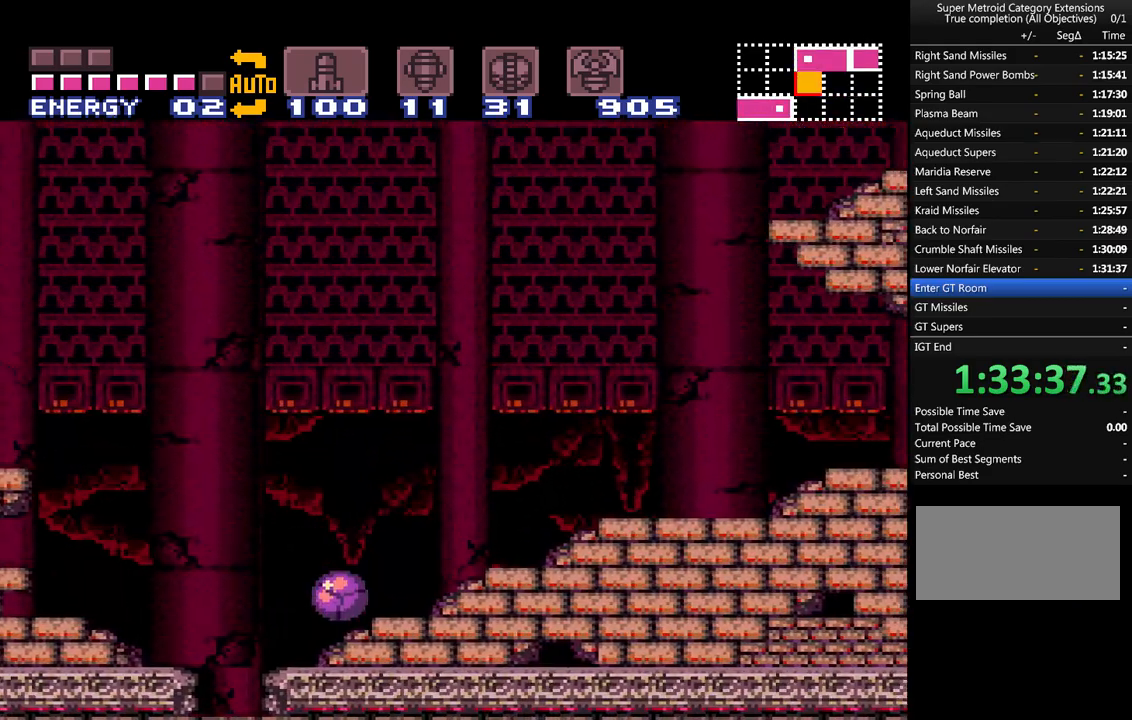
{"buttons": ["A", "DPAD_RIGHT"], "events": [[283, "B", "down"], [400, "B", "up"]]}
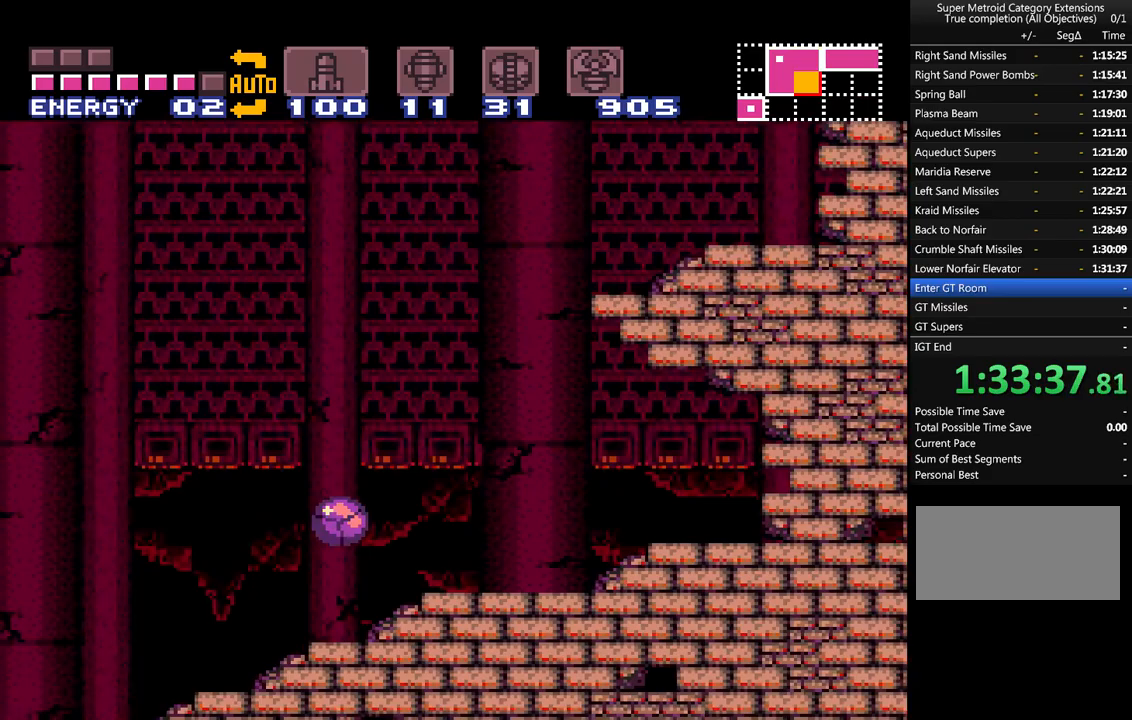
{"buttons": ["A", "DPAD_LEFT"], "events": [[183, "DPAD_UP", "down"], [217, "DPAD_RIGHT", "up"], [350, "DPAD_LEFT", "down"], [400, "DPAD_UP", "up"]]}
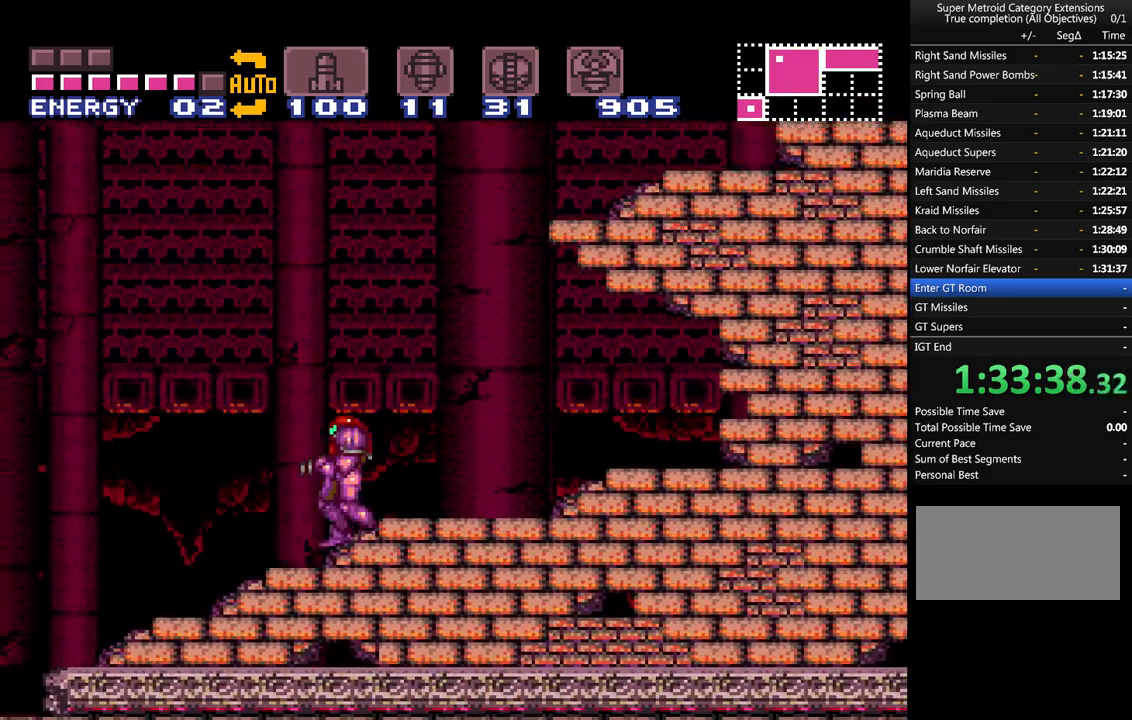
{"buttons": ["A"], "events": [[467, "DPAD_LEFT", "up"]]}
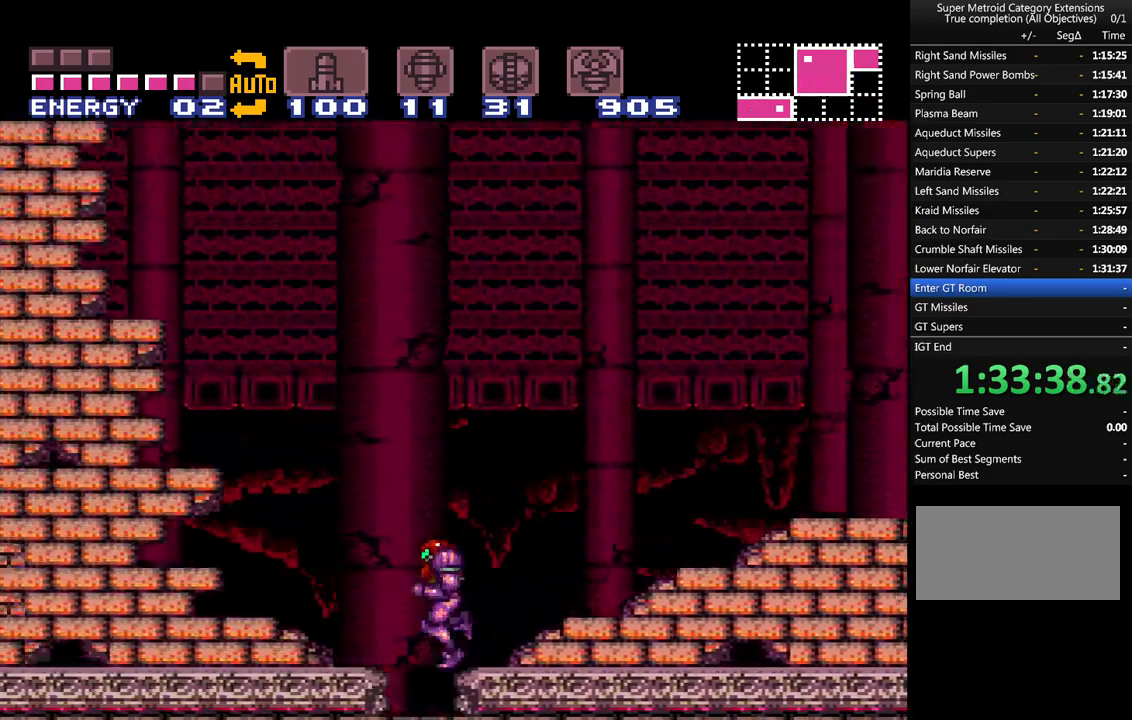
{"buttons": ["A"], "events": [[50, "DPAD_DOWN", "down"], [150, "DPAD_DOWN", "up"], [217, "DPAD_DOWN", "down"], [317, "DPAD_DOWN", "up"], [367, "DPAD_DOWN", "down"], [467, "DPAD_DOWN", "up"]]}
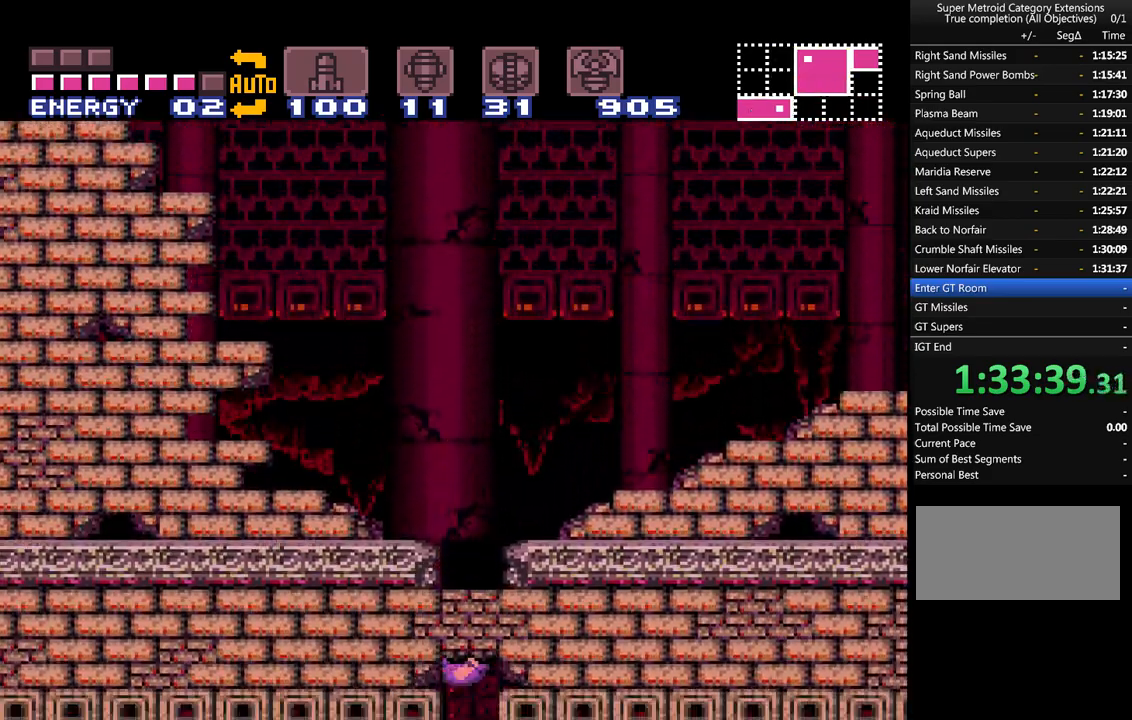
{"buttons": ["A", "DPAD_LEFT"], "events": [[117, "DPAD_LEFT", "down"]]}
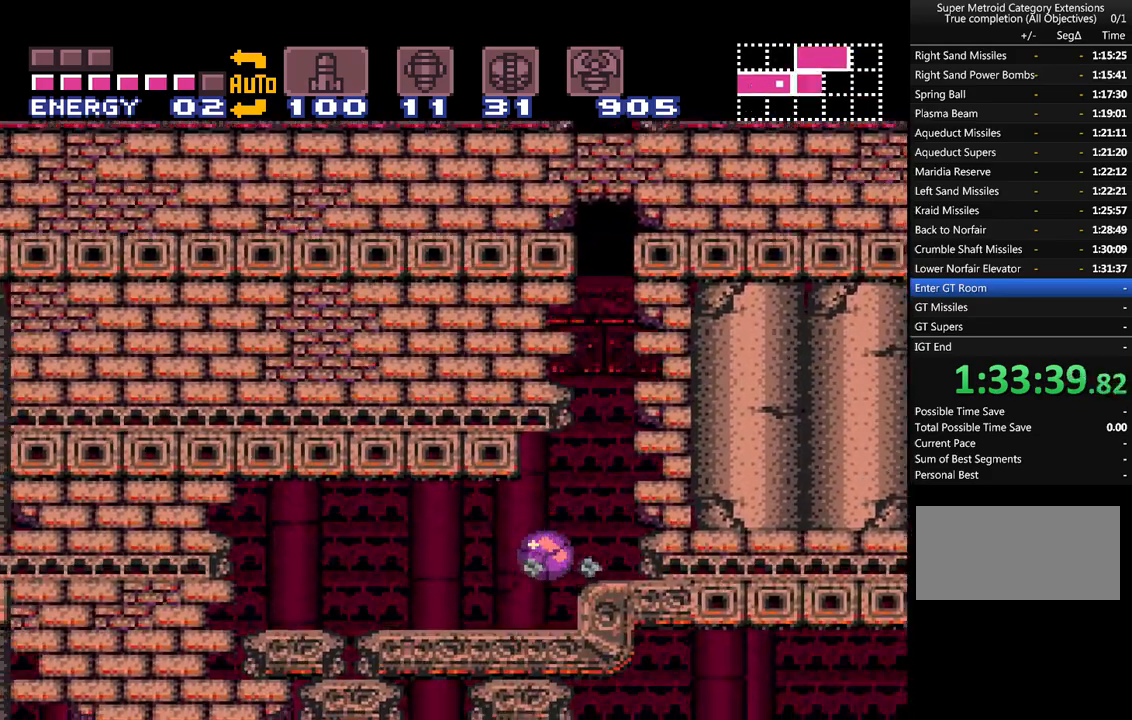
{"buttons": ["A", "DPAD_LEFT"], "events": []}
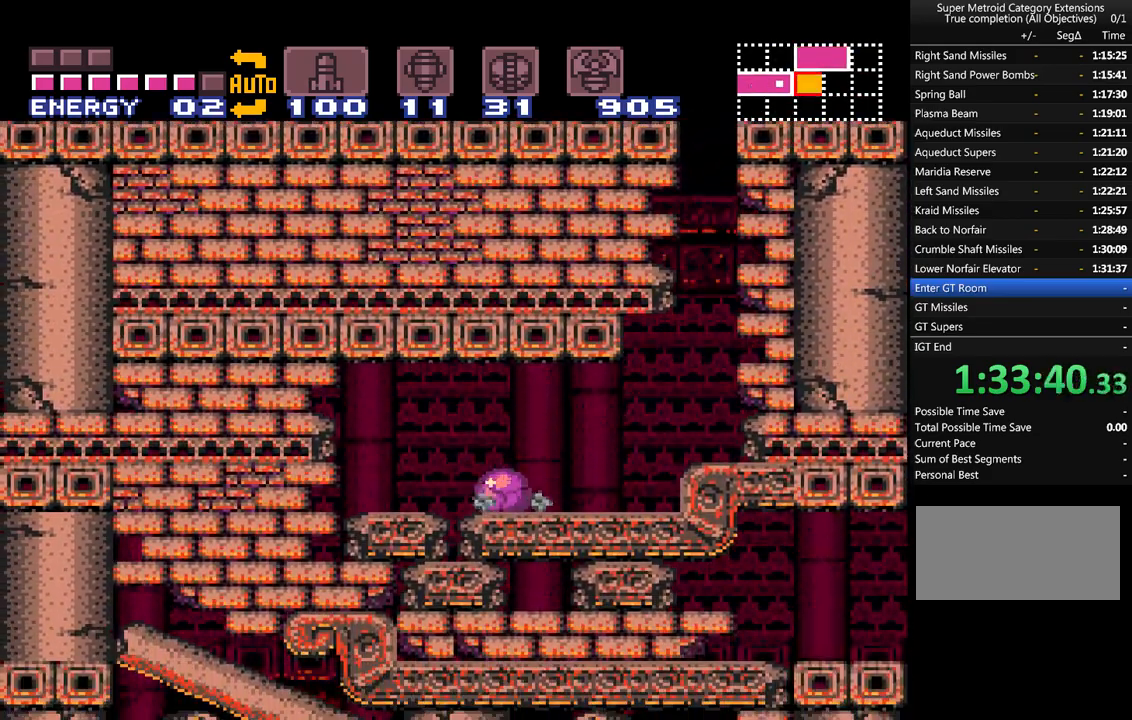
{"buttons": ["A", "DPAD_RIGHT"], "events": [[183, "Y", "down"], [217, "DPAD_LEFT", "up"], [283, "Y", "up"], [300, "A", "up"], [333, "DPAD_RIGHT", "down"], [400, "A", "down"]]}
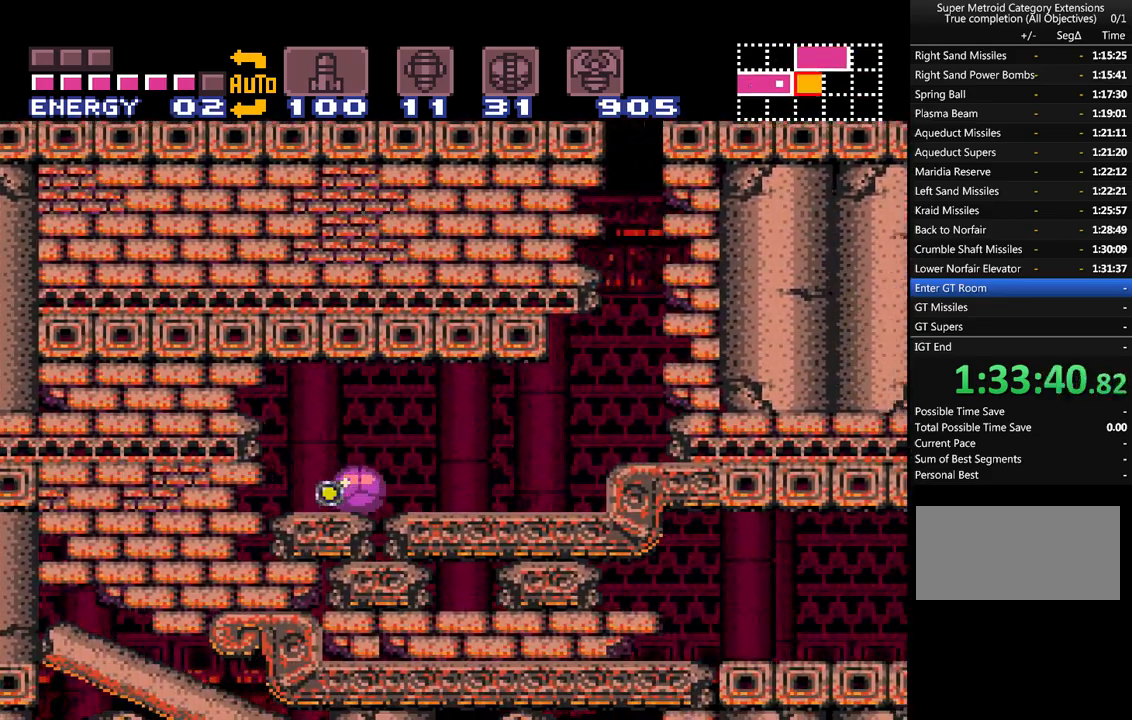
{"buttons": ["A"], "events": [[17, "DPAD_RIGHT", "up"]]}
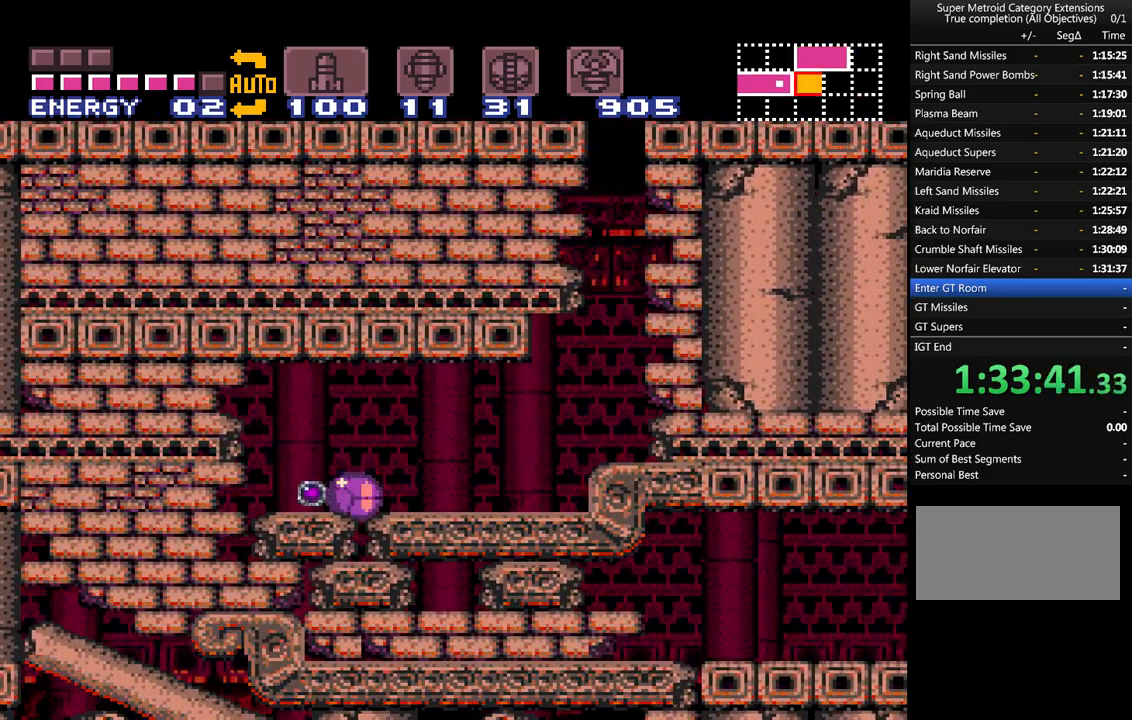
{"buttons": ["A"], "events": [[267, "DPAD_LEFT", "down"], [400, "DPAD_LEFT", "up"]]}
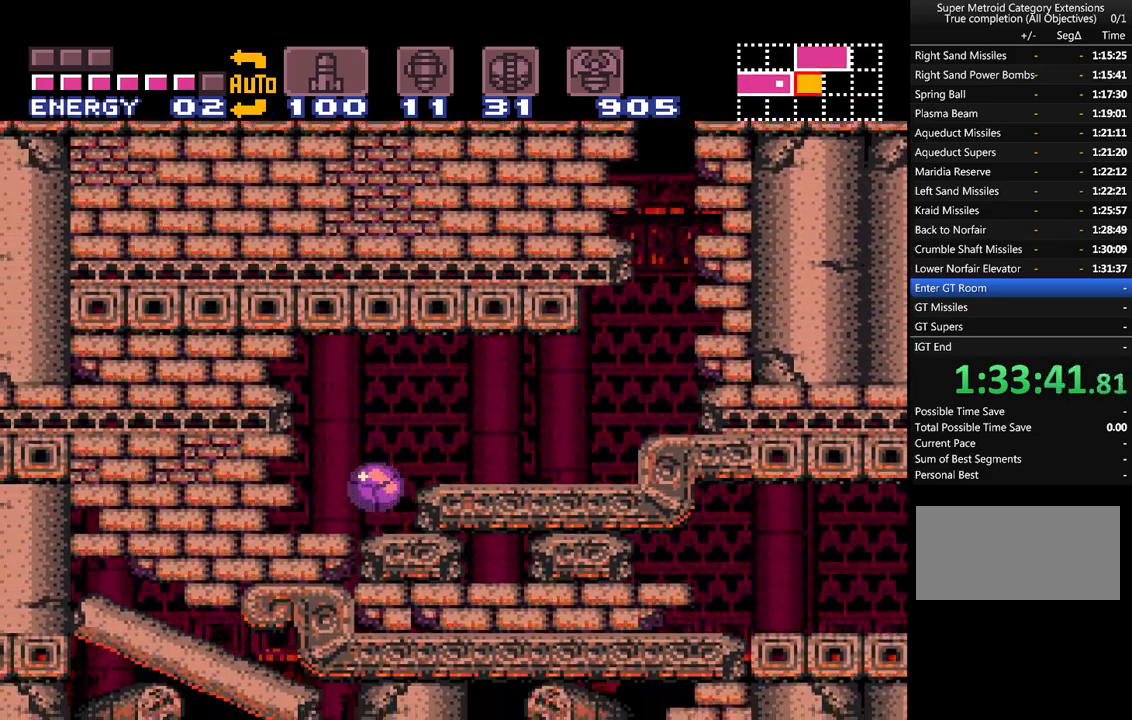
{"buttons": ["A", "DPAD_LEFT"], "events": [[33, "DPAD_RIGHT", "down"], [183, "Y", "down"], [217, "DPAD_RIGHT", "up"], [283, "Y", "up"], [333, "DPAD_LEFT", "down"]]}
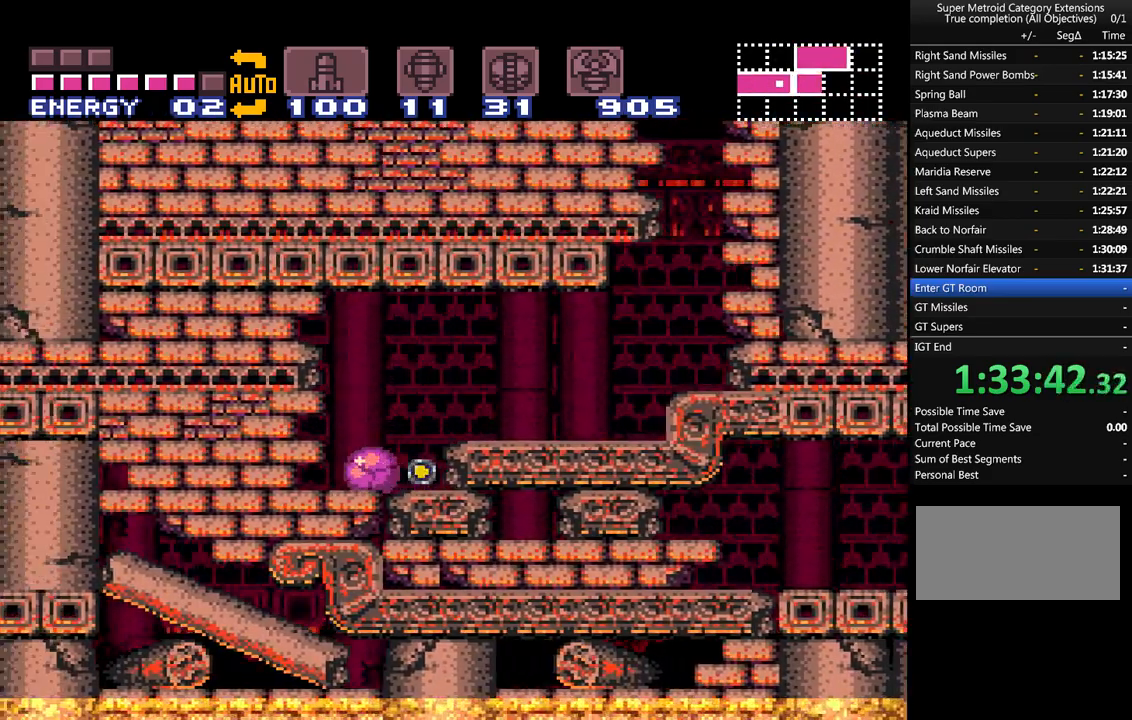
{"buttons": ["A"], "events": [[50, "DPAD_LEFT", "up"]]}
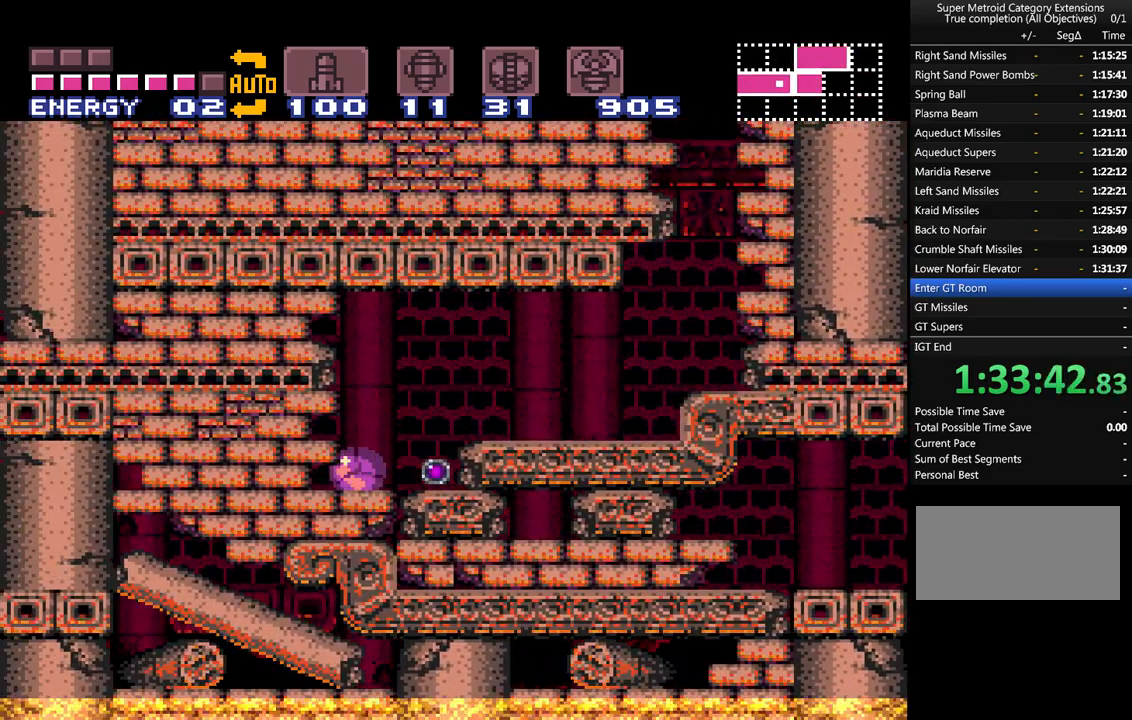
{"buttons": ["A", "DPAD_RIGHT"], "events": [[117, "DPAD_RIGHT", "down"]]}
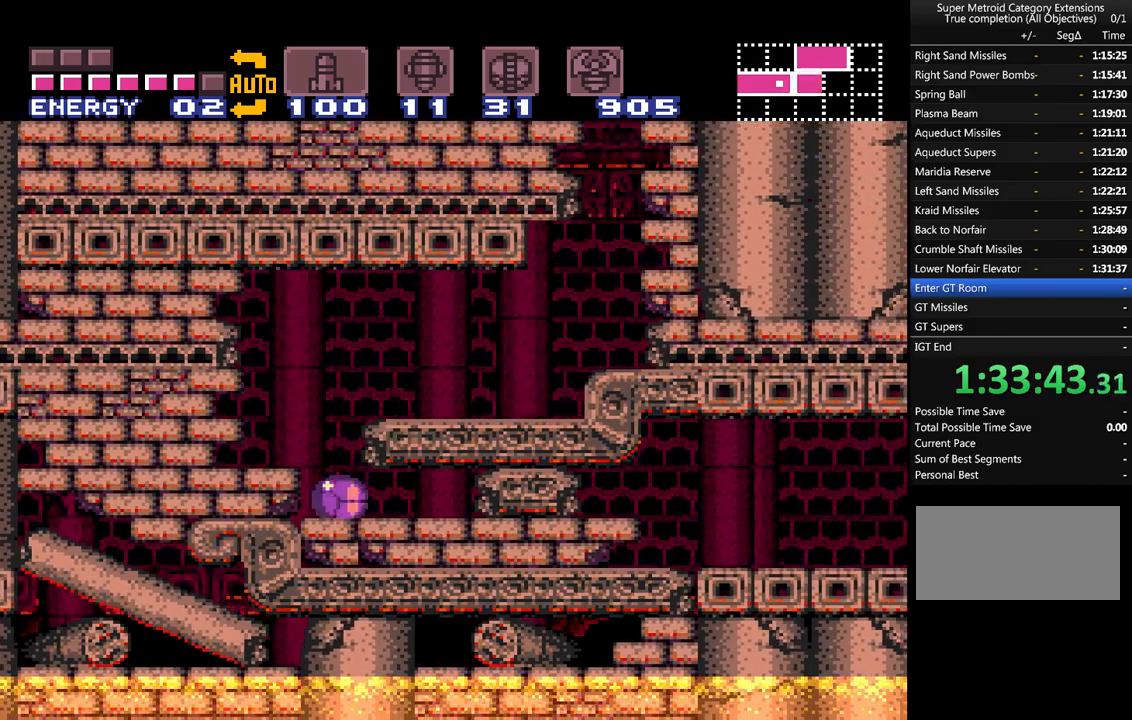
{"buttons": ["A", "DPAD_RIGHT"], "events": [[283, "Y", "down"], [367, "Y", "up"], [400, "A", "up"], [450, "A", "down"]]}
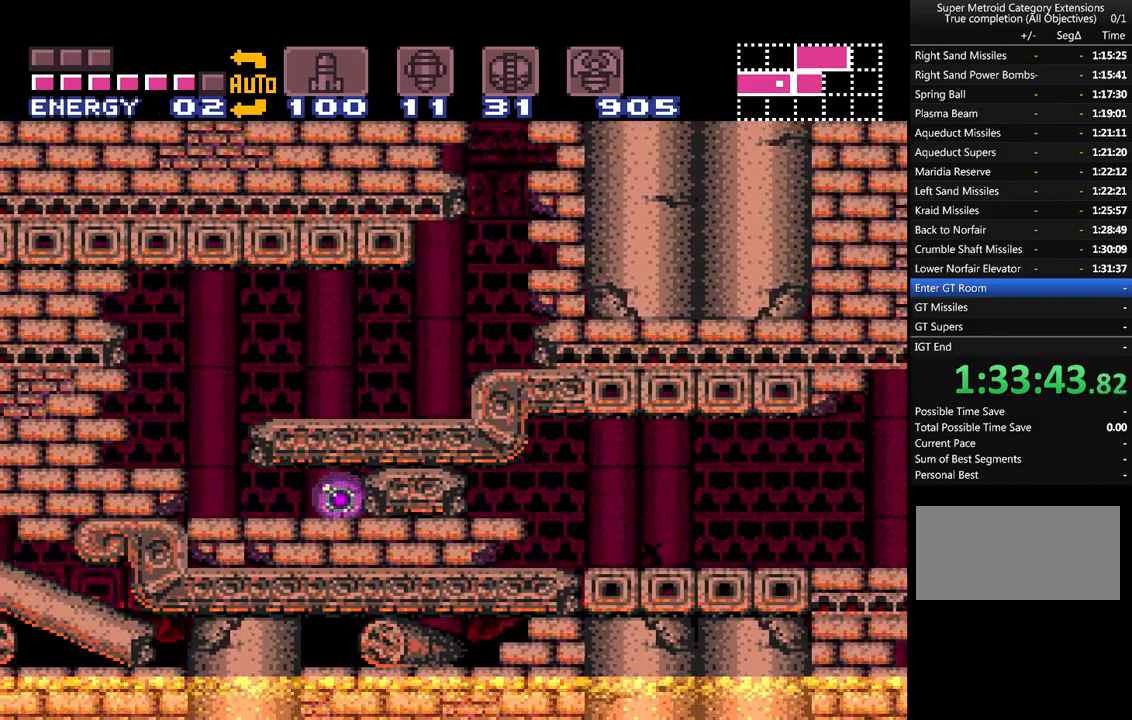
{"buttons": ["A", "DPAD_RIGHT"], "events": []}
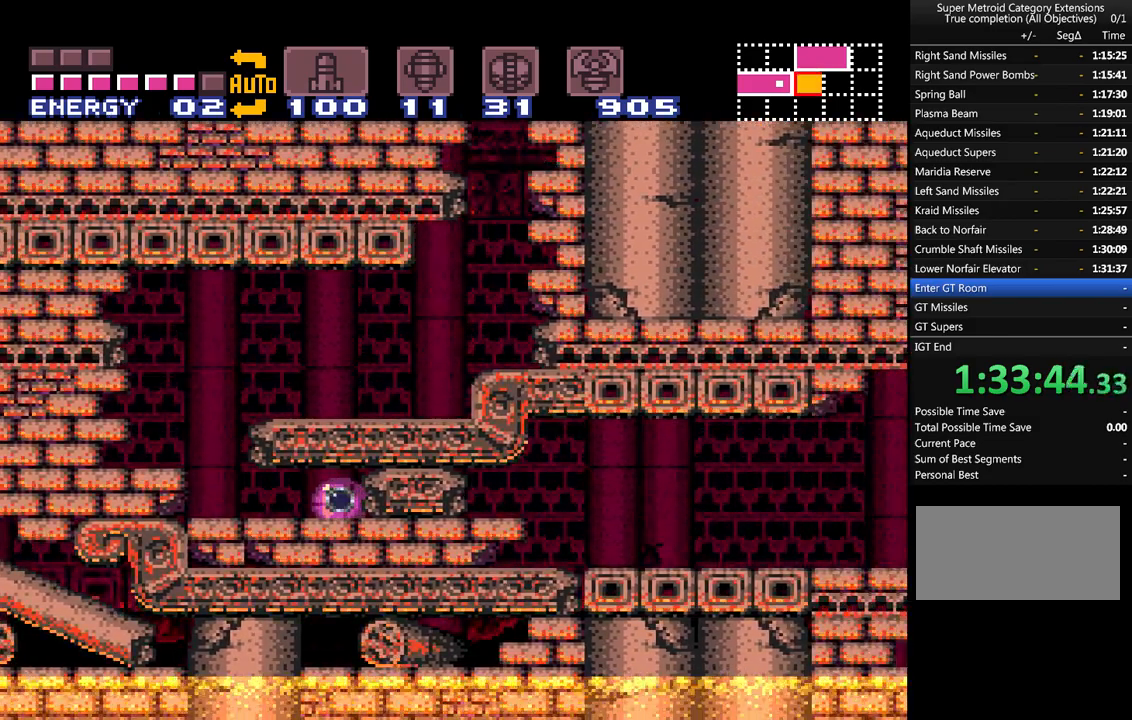
{"buttons": ["A", "DPAD_RIGHT"], "events": []}
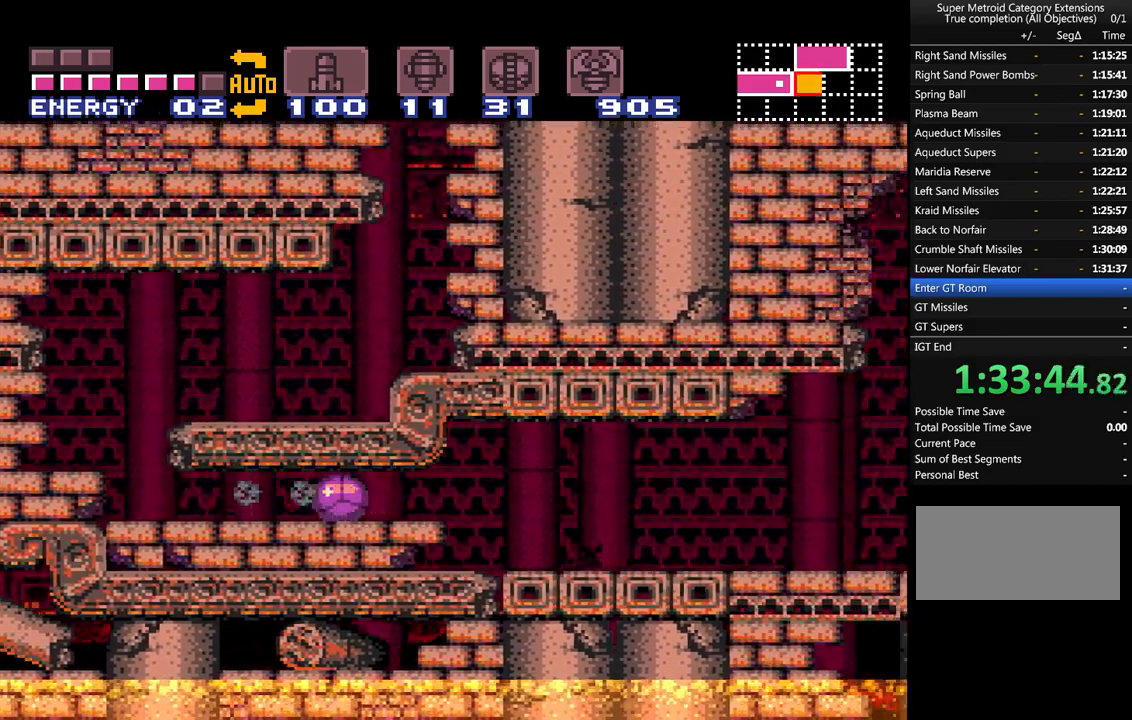
{"buttons": ["A"], "events": [[267, "DPAD_RIGHT", "up"], [267, "DPAD_UP", "down"], [450, "DPAD_UP", "up"]]}
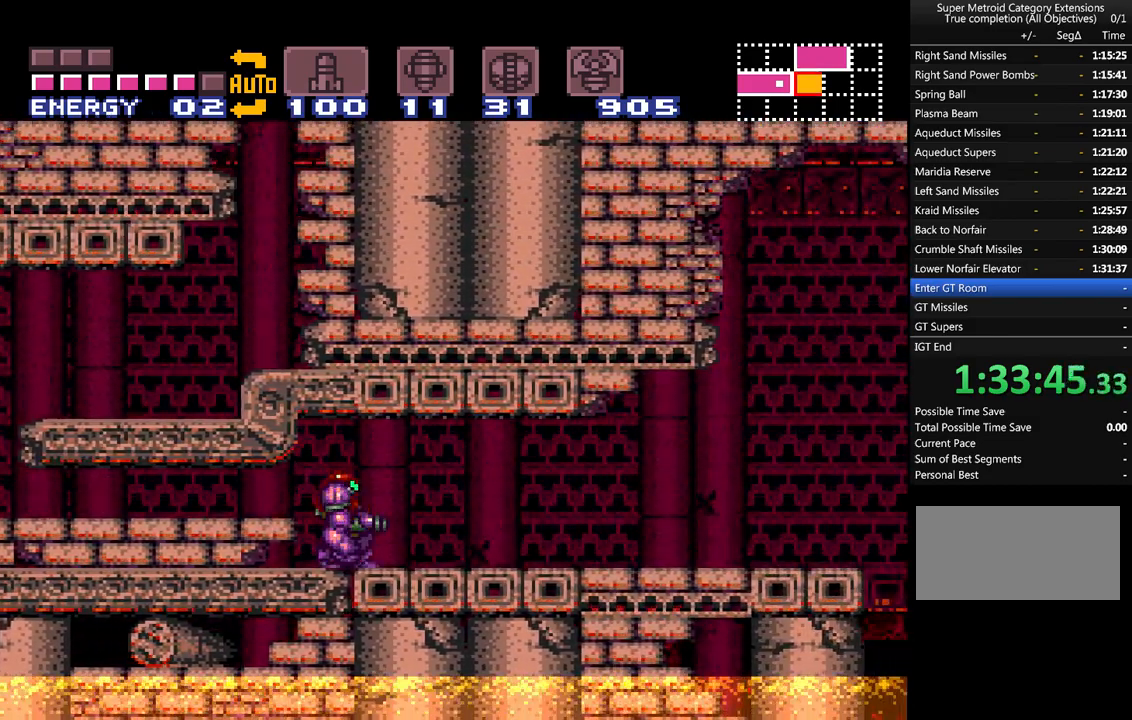
{"buttons": ["A", "DPAD_RIGHT"], "events": [[50, "DPAD_RIGHT", "down"]]}
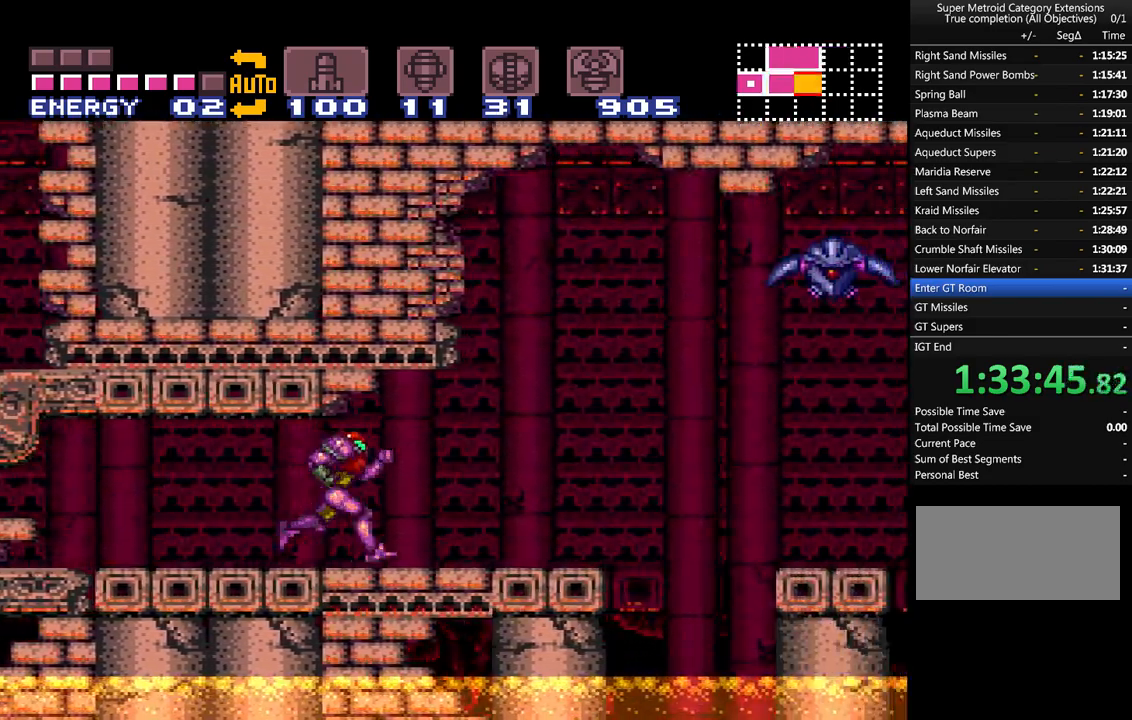
{"buttons": ["A", "DPAD_RIGHT"], "events": [[150, "B", "down"], [350, "B", "up"]]}
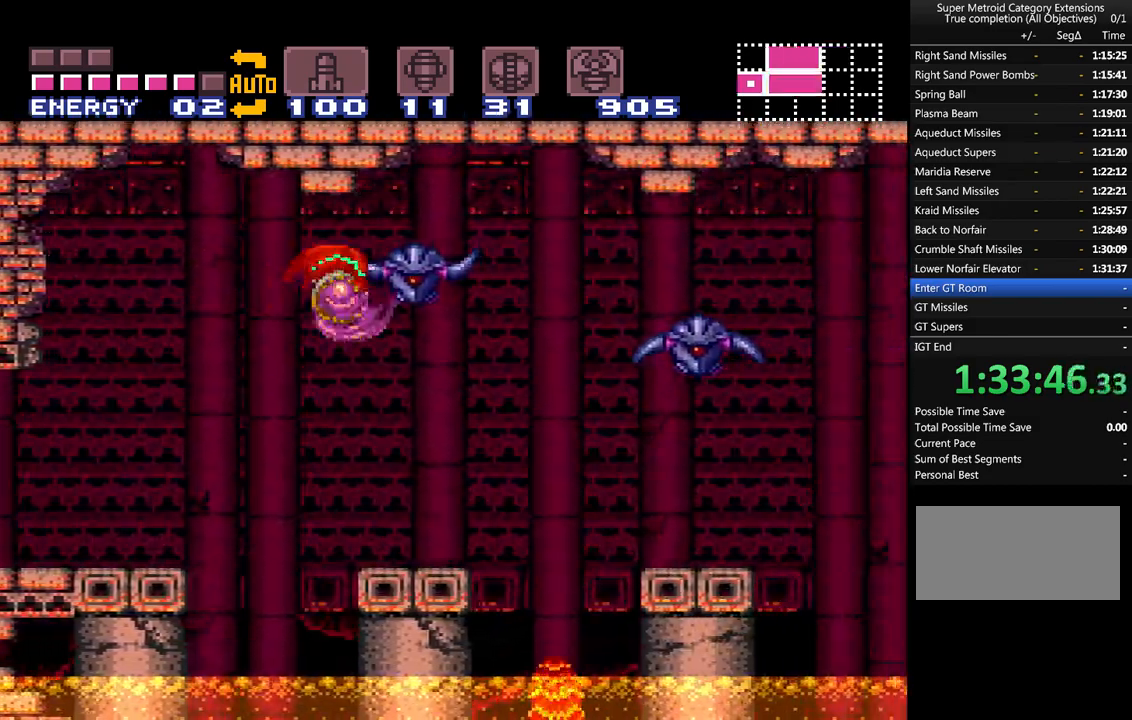
{"buttons": ["A", "DPAD_RIGHT"], "events": []}
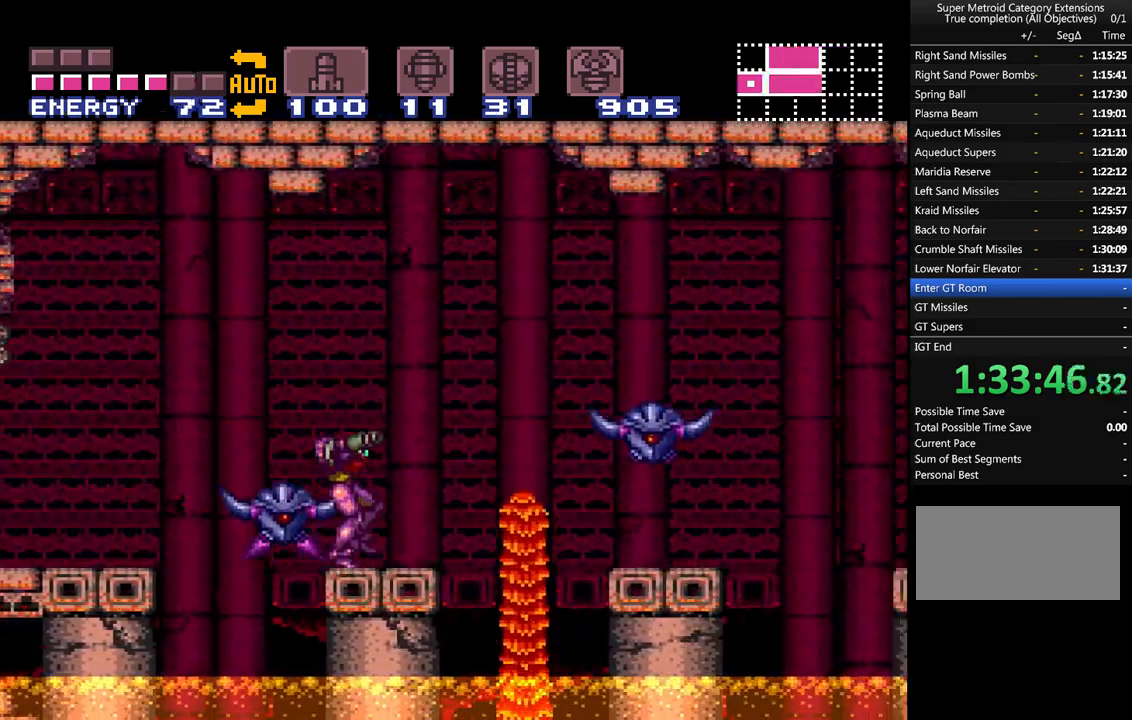
{"buttons": ["A", "DPAD_RIGHT"], "events": [[233, "B", "down"], [350, "B", "up"]]}
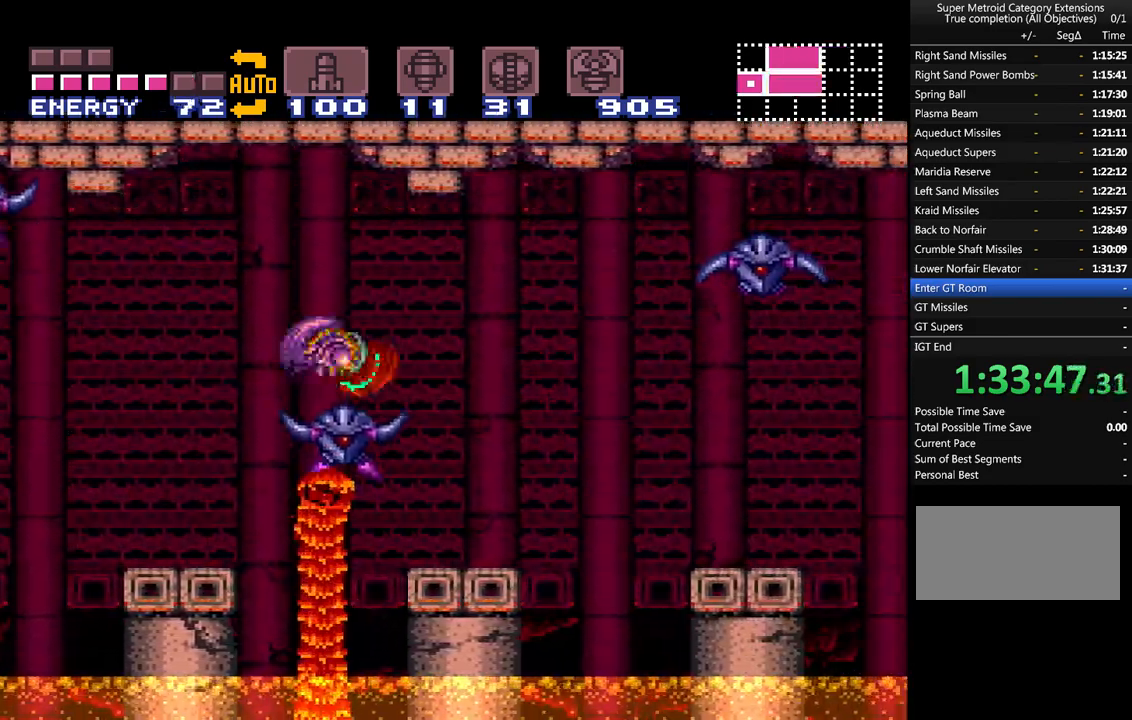
{"buttons": ["A", "B", "DPAD_RIGHT"], "events": [[350, "B", "down"]]}
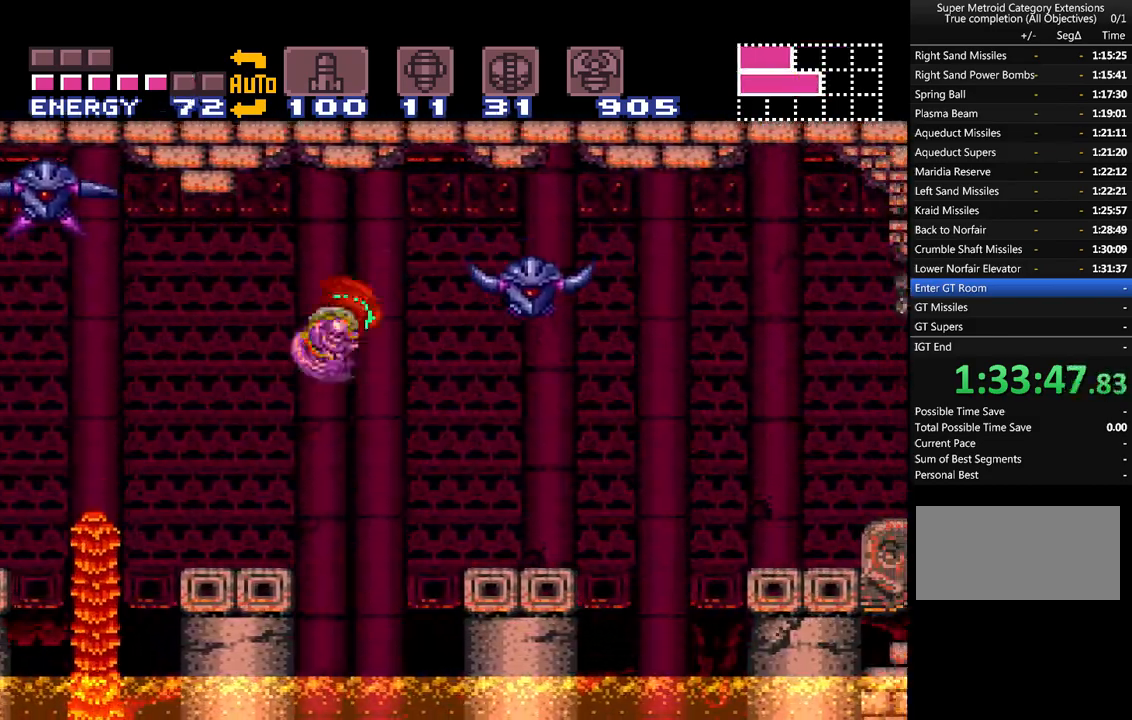
{"buttons": ["A", "DPAD_RIGHT"], "events": [[167, "B", "up"]]}